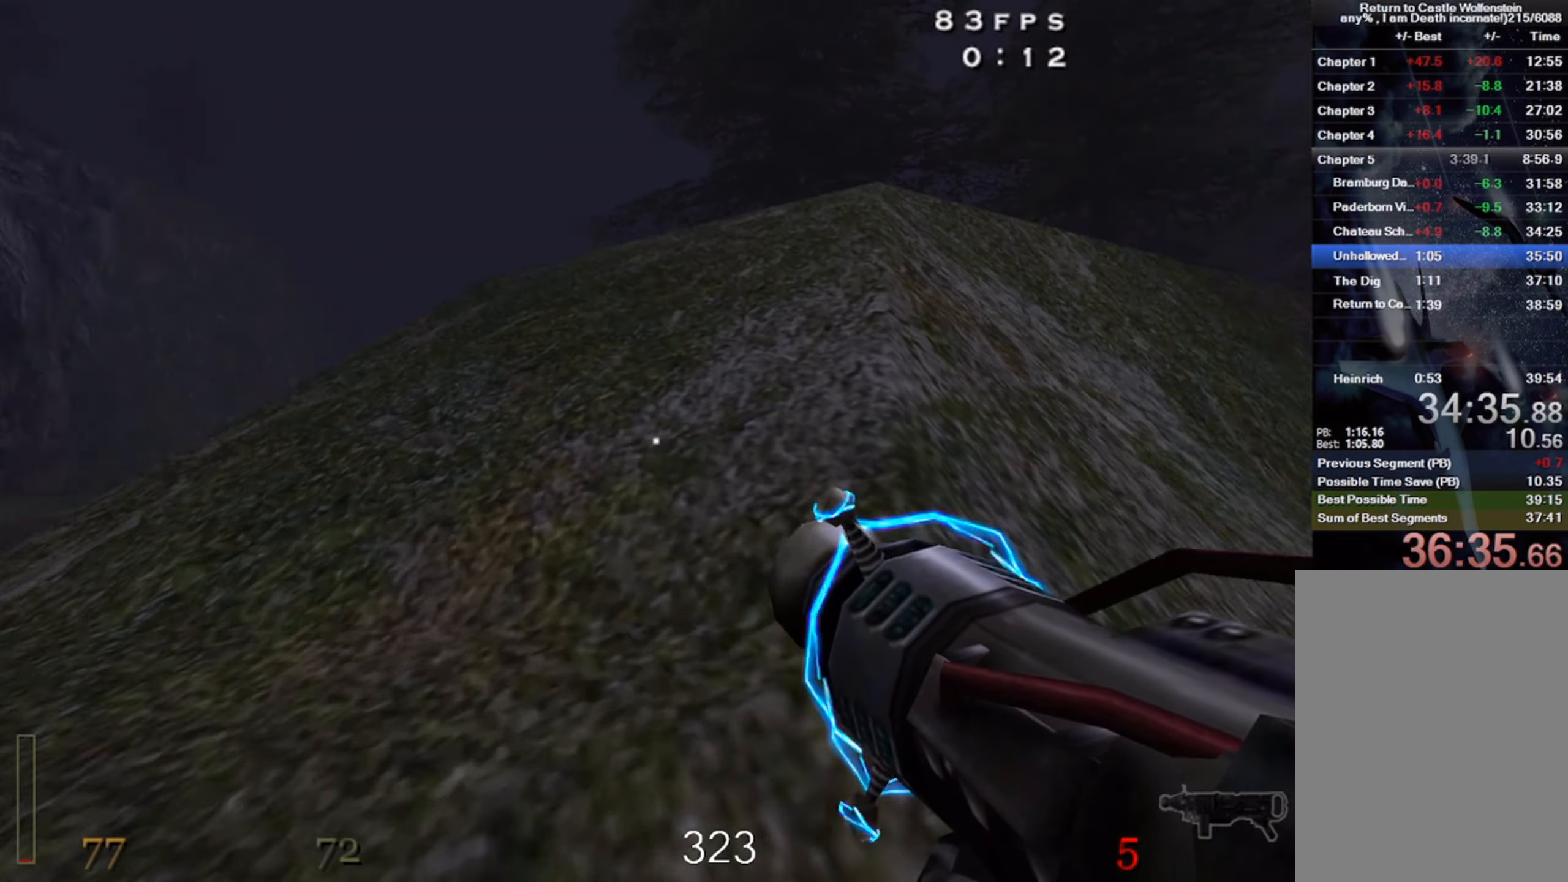
Gameplay with keyboard and mouse; each line is a JSON object with the keys and mouse buttons held at the frame after it. "events" lists presses ("down") and releases ("up") of "1", "2", "3", "4", "5", "a", "alt", "b", "c", "ctrl", "d", "e", "f", "g", "q", "r", "s", "shift", "space", "t", "tab", "v", "w", "x", "z", "mouse_left", "mouse_wheel" and "mouse_right" between this image and that frame as [ms after this image, input, new state], when the widget could be followed in between. "mouse_left", "mouse_wheel", "mouse_right" = the "left", "wheel", "right" buttons of the "mouse" list. No other keys are recorded. "wheel" means that the mouse wheel is clicked or scrolled. Mouse movement is not recorded.
{"keys": ["d", "w"], "mouse": [], "events": [[233, "shift", "down"], [316, "space", "down"], [433, "shift", "up"], [450, "d", "down"], [450, "space", "up"]]}
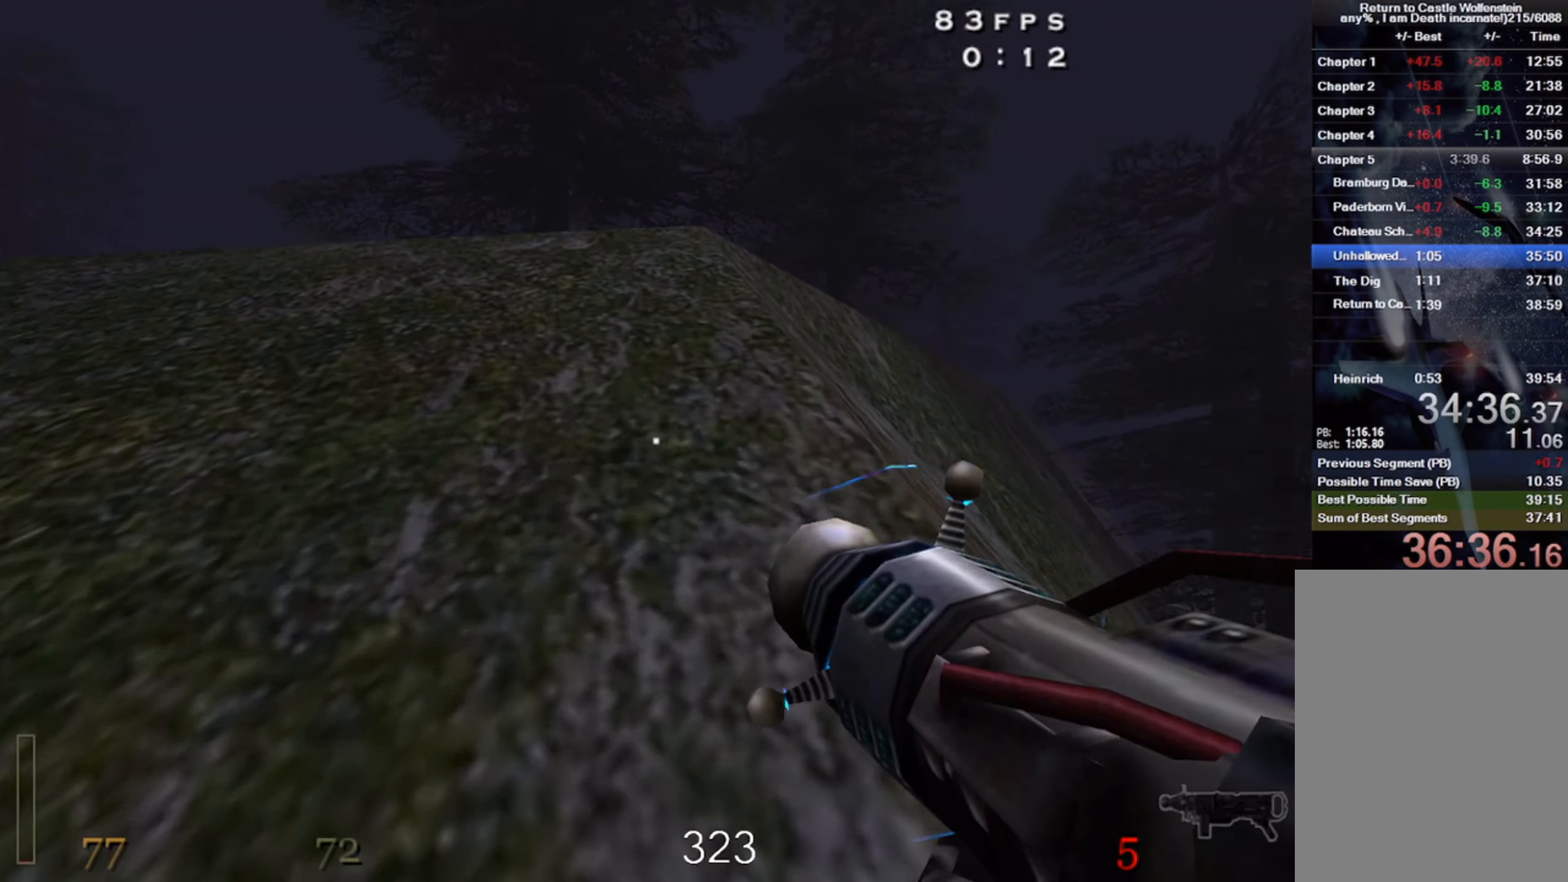
{"keys": ["w"], "mouse": [], "events": [[50, "d", "up"], [350, "g", "down"], [483, "g", "up"]]}
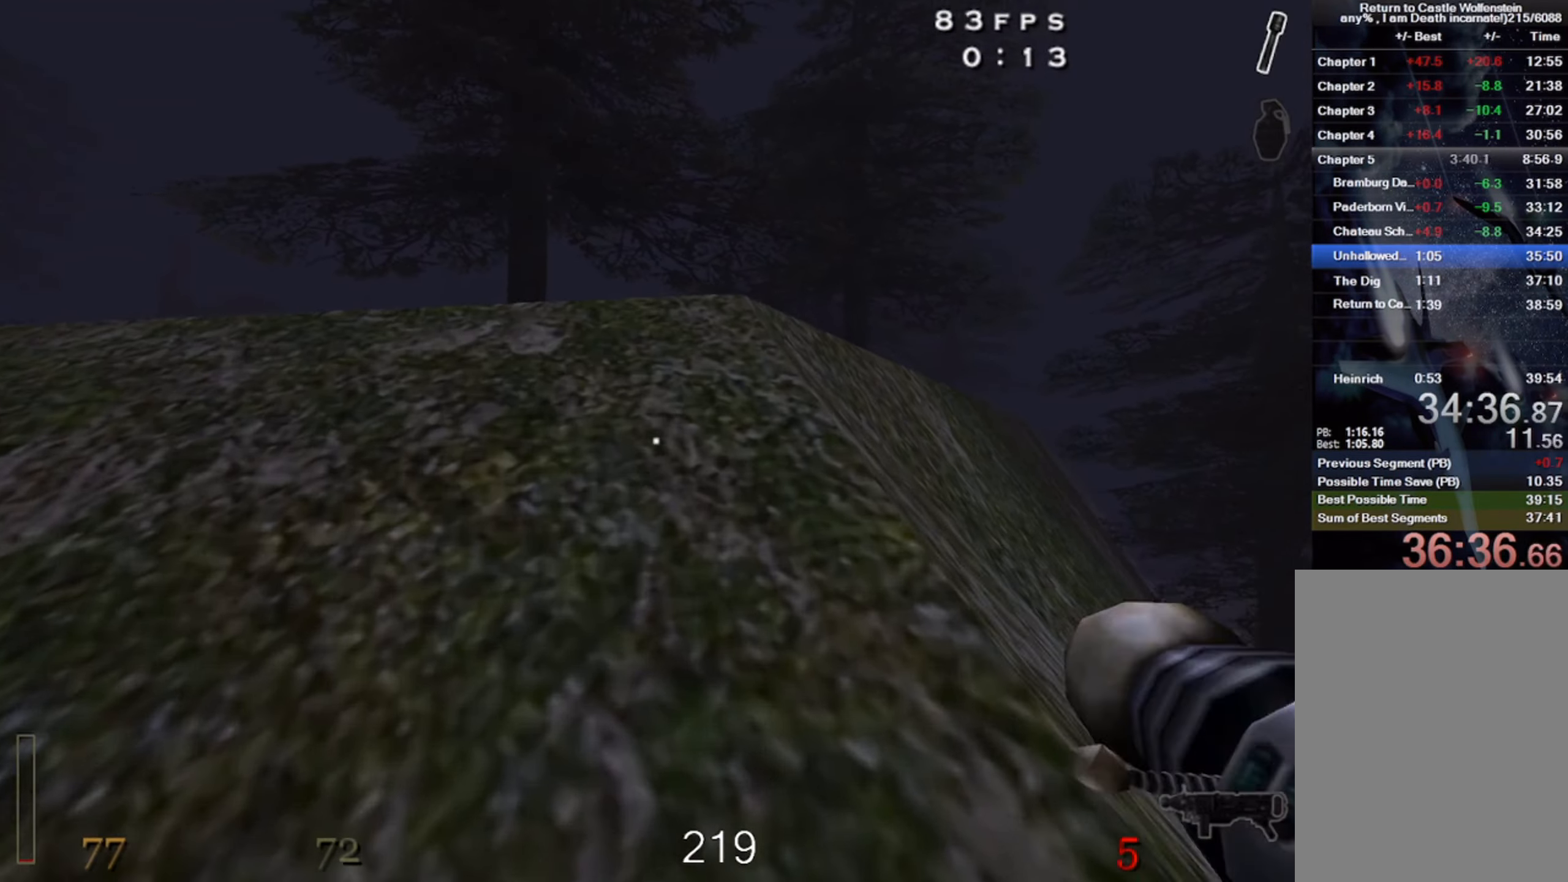
{"keys": ["w"], "mouse": [], "events": [[166, "z", "down"], [250, "z", "up"]]}
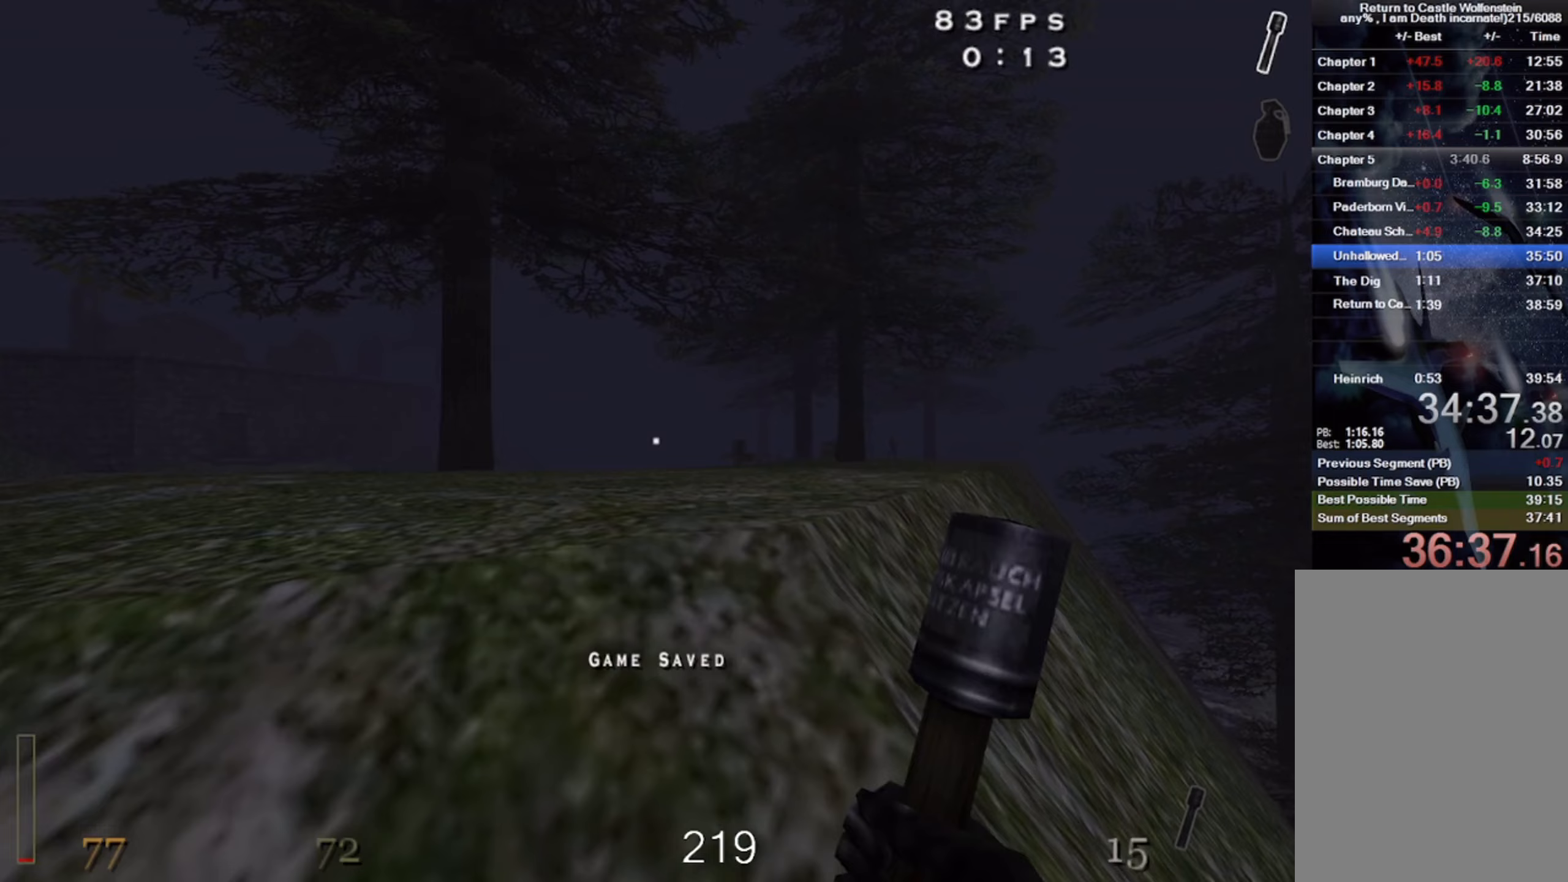
{"keys": ["shift", "space", "w"], "mouse": [], "events": [[383, "shift", "down"], [500, "space", "down"]]}
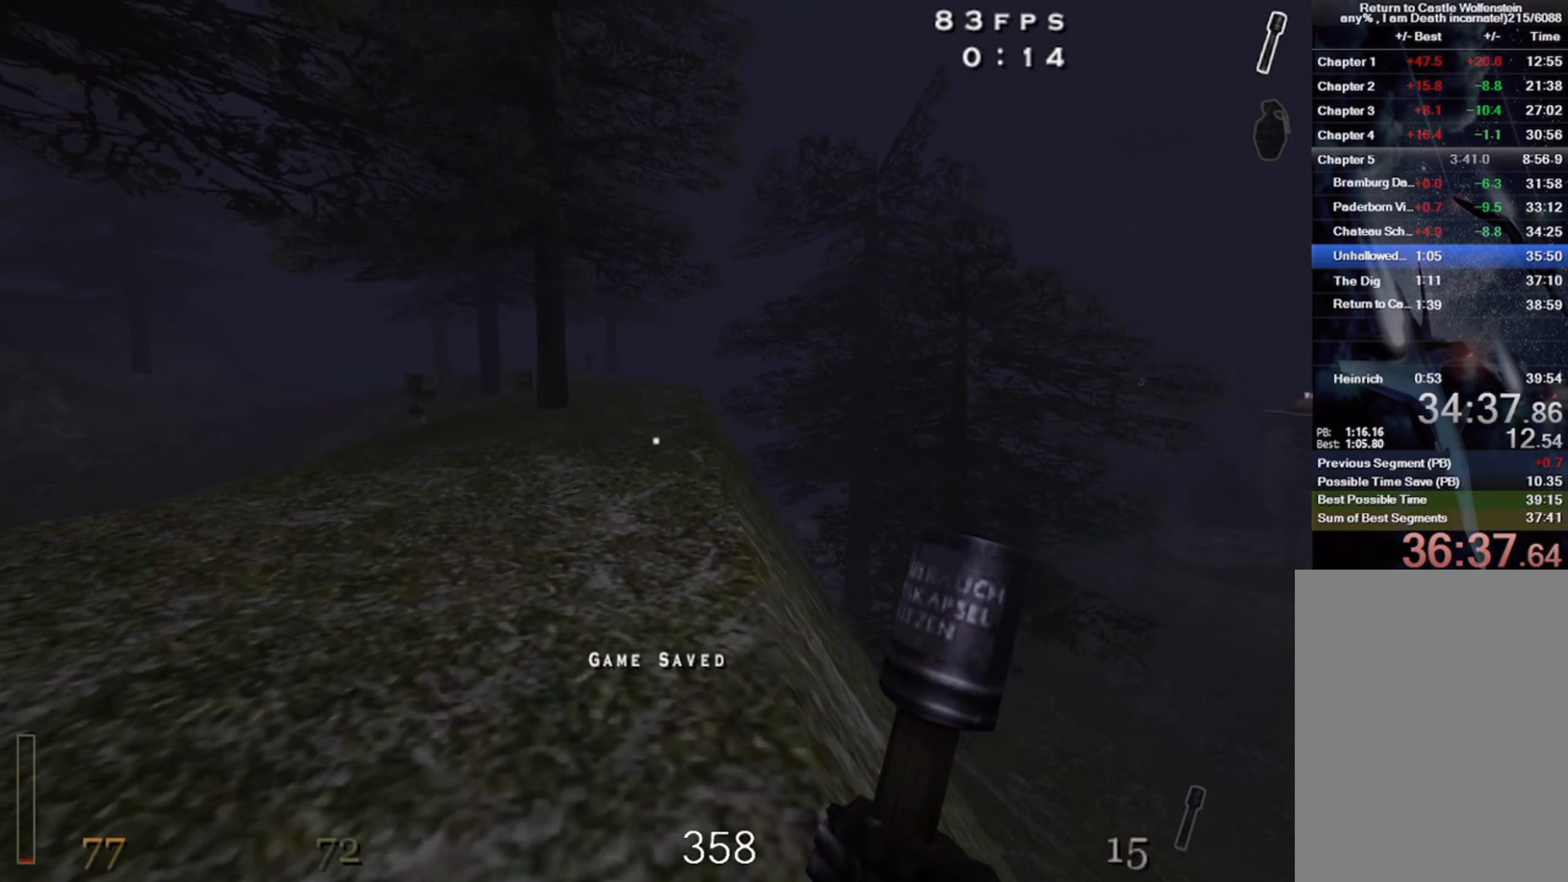
{"keys": ["a", "shift", "w"], "mouse": [], "events": [[83, "a", "down"], [133, "space", "up"]]}
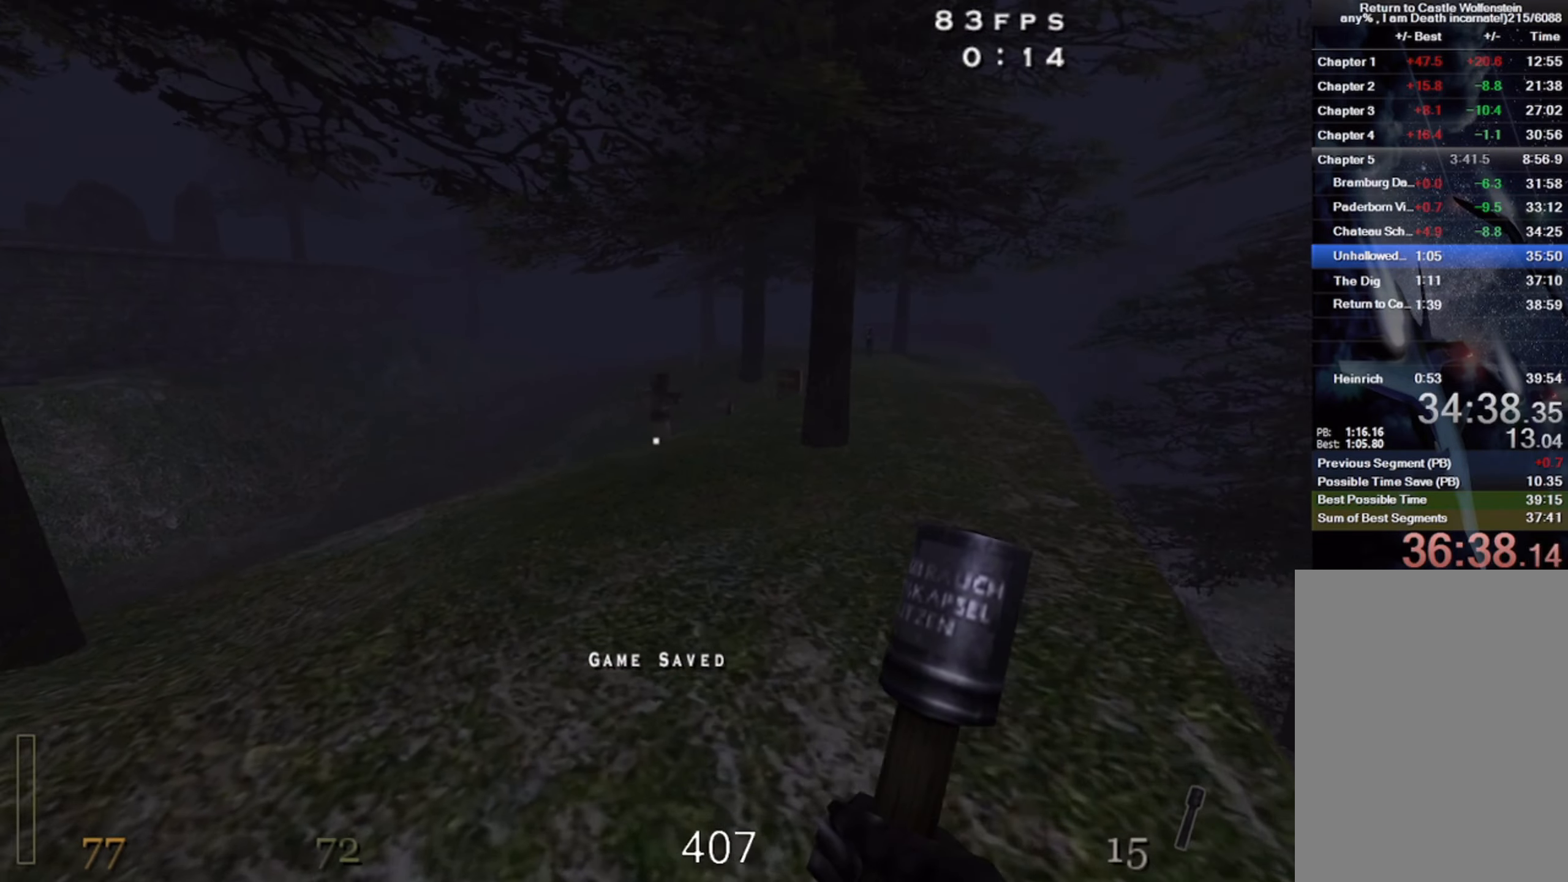
{"keys": ["d", "shift", "w"], "mouse": [], "events": [[100, "space", "down"], [200, "a", "up"], [267, "space", "up"], [300, "d", "down"]]}
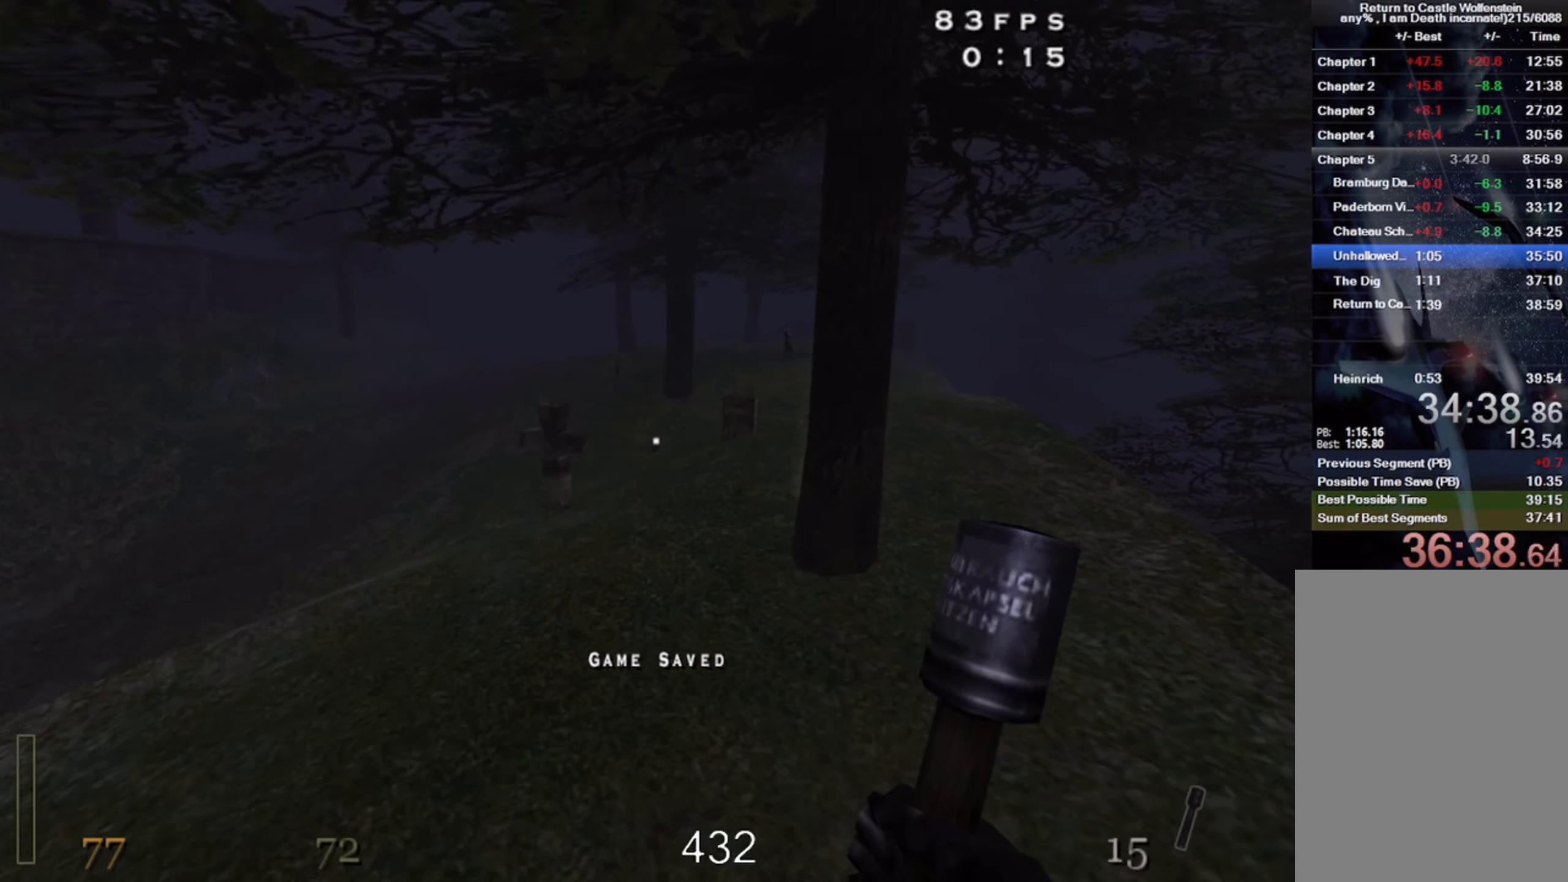
{"keys": ["a", "shift", "w"], "mouse": [], "events": [[350, "space", "down"], [417, "d", "up"], [450, "a", "down"], [483, "space", "up"]]}
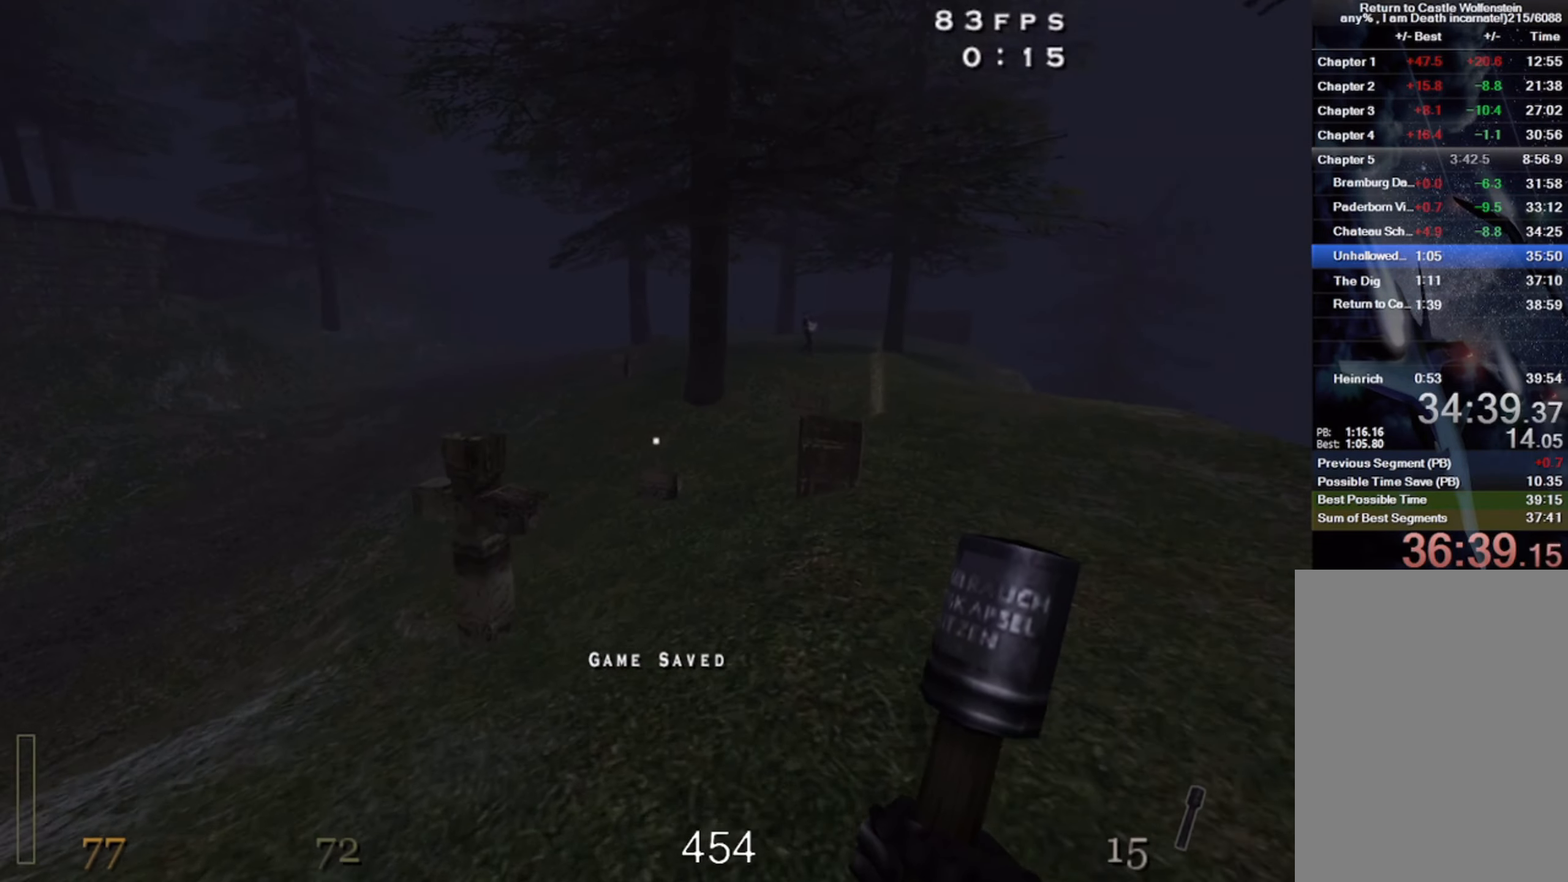
{"keys": ["a", "shift", "w"], "mouse": [], "events": [[233, "w", "up"], [450, "w", "down"]]}
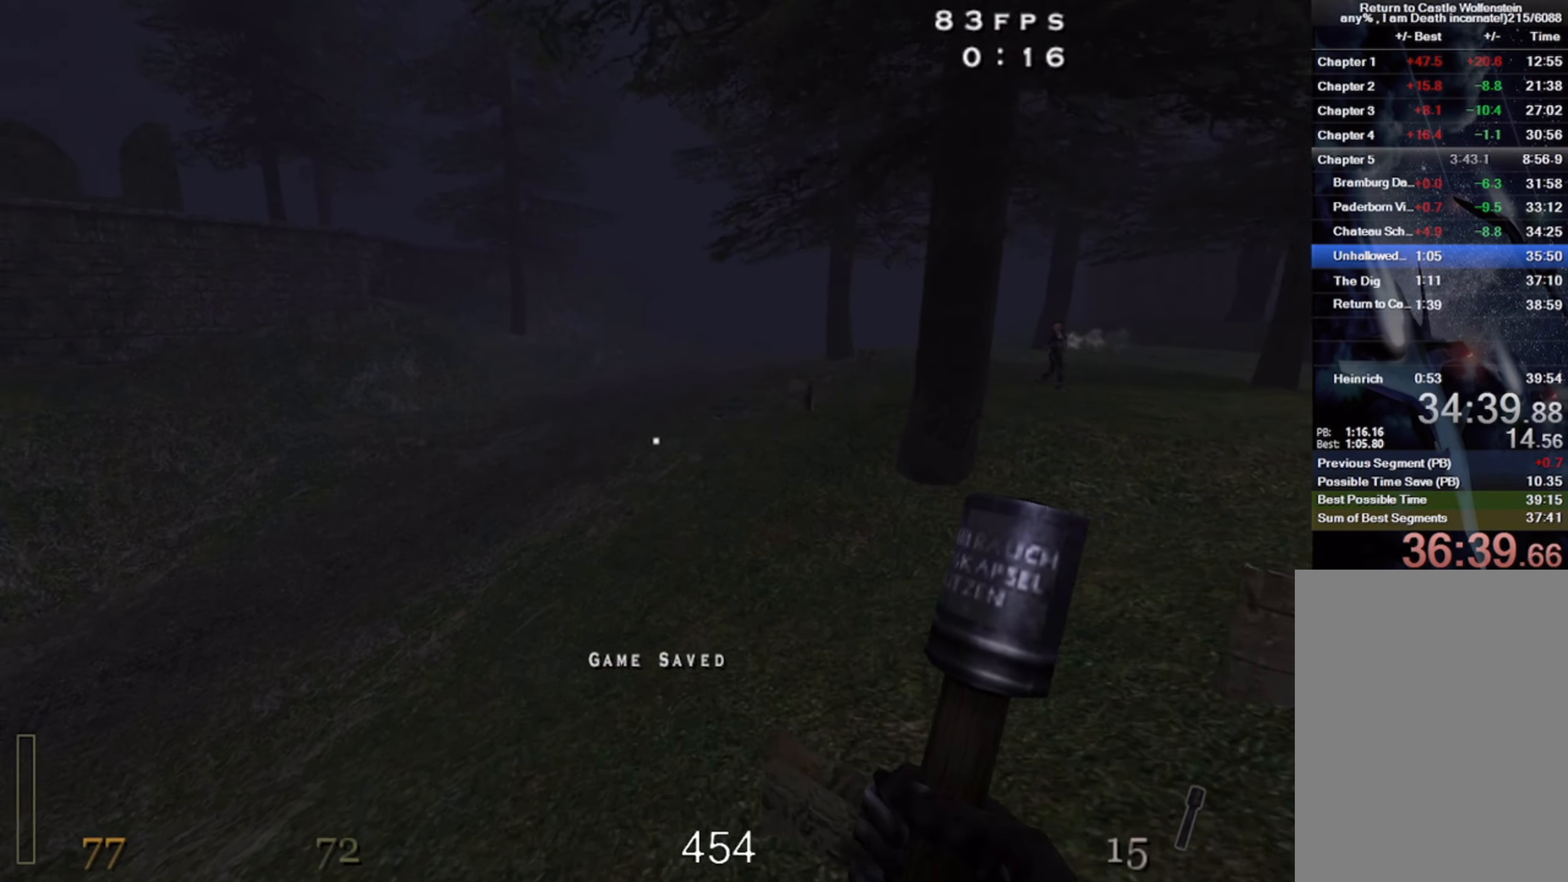
{"keys": ["shift", "w"], "mouse": [], "events": [[167, "space", "down"], [500, "a", "up"], [500, "space", "up"]]}
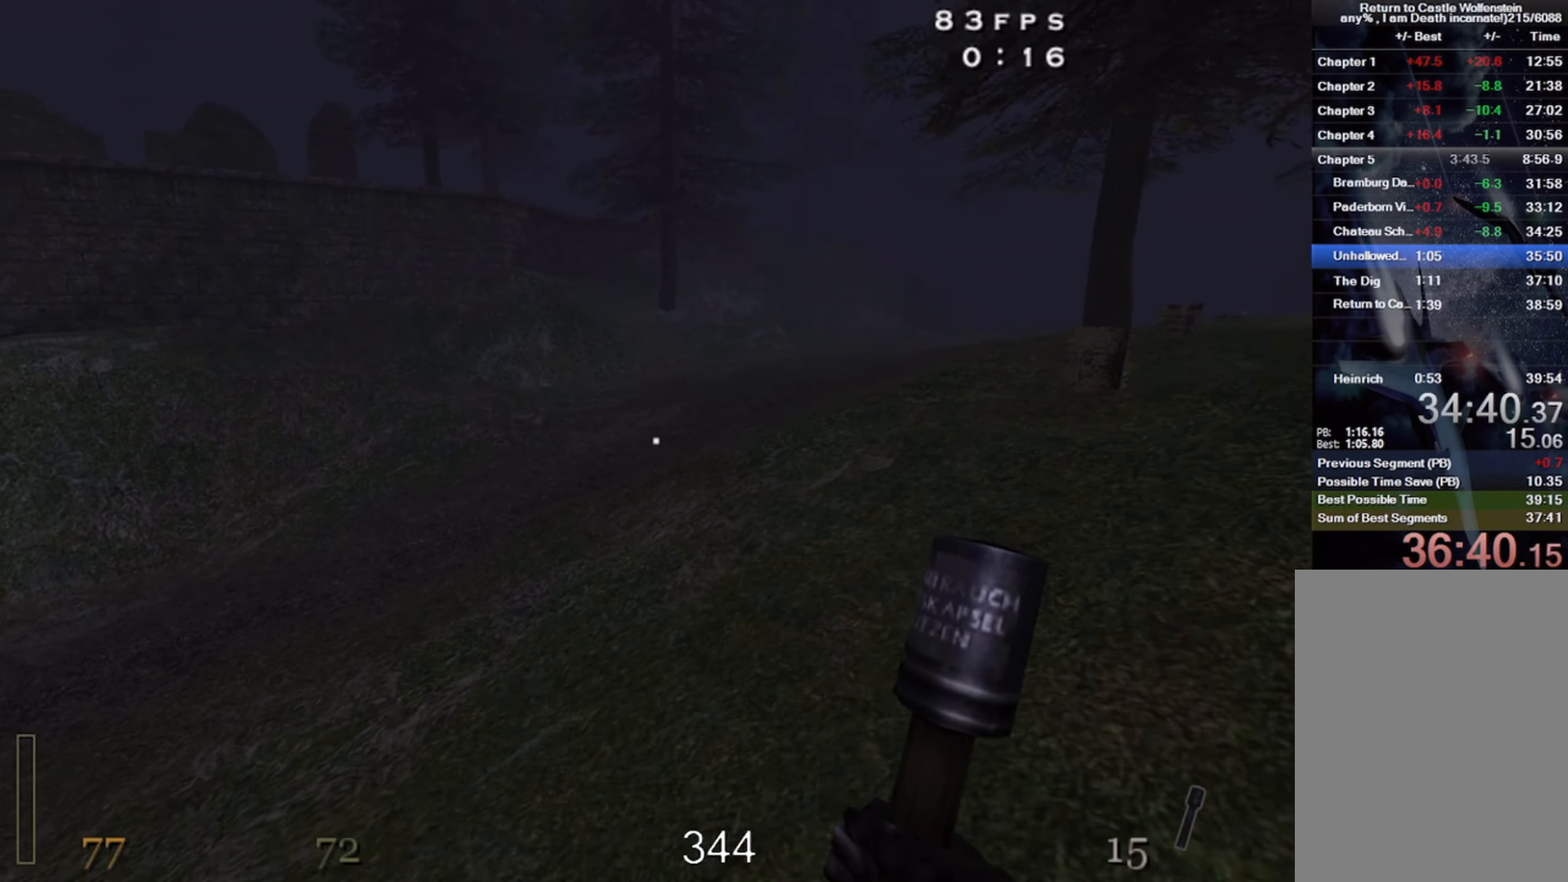
{"keys": ["d", "shift", "w"], "mouse": [], "events": [[33, "d", "down"], [217, "space", "down"], [467, "space", "up"]]}
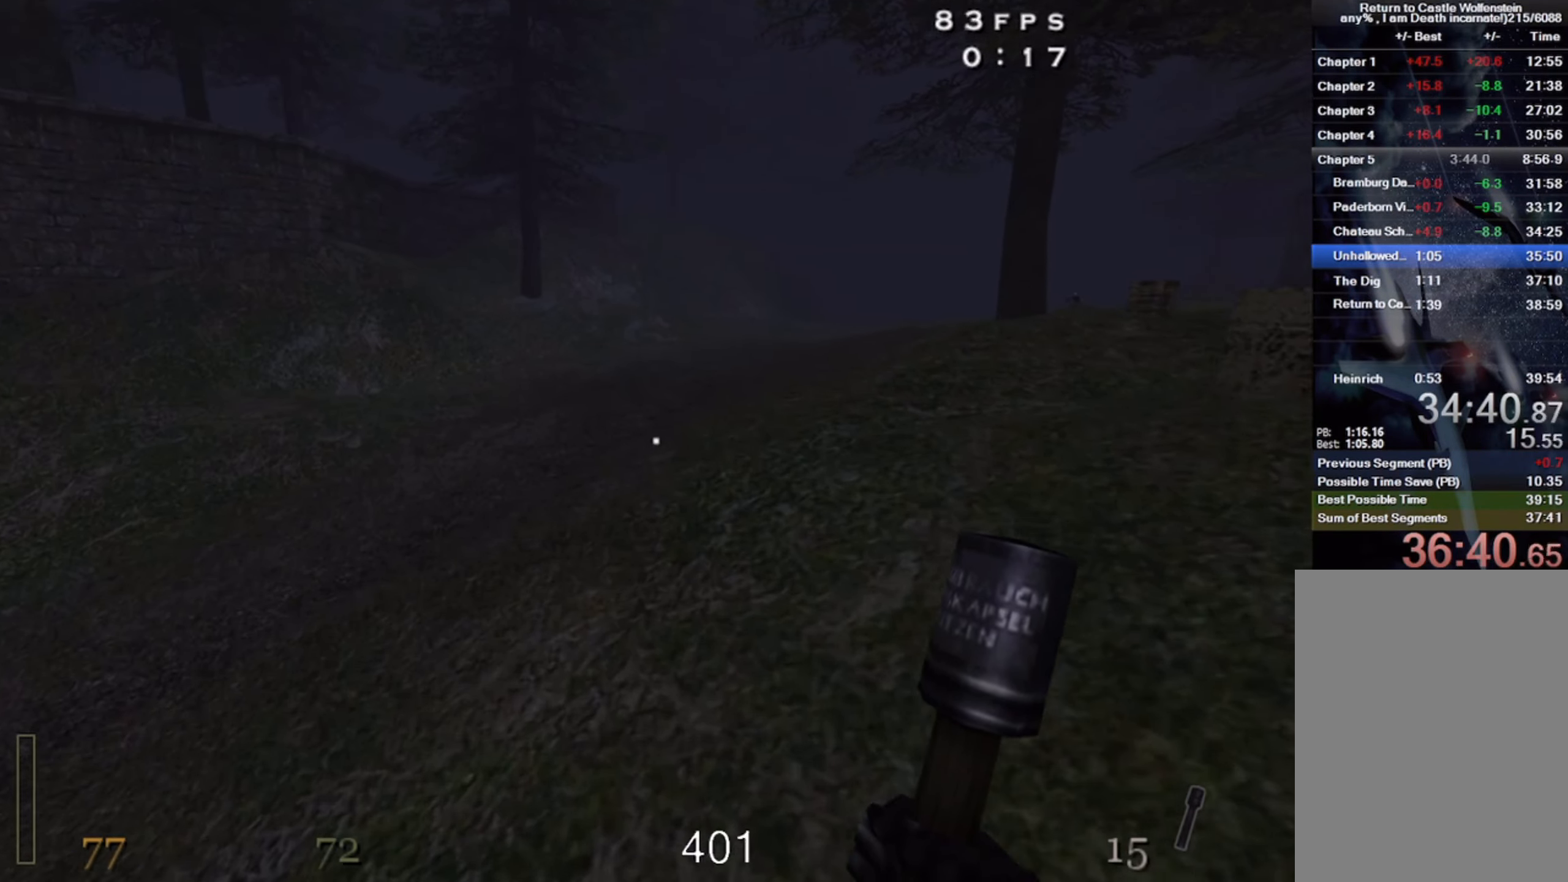
{"keys": ["d", "shift", "space", "w"], "mouse": [], "events": [[400, "space", "down"]]}
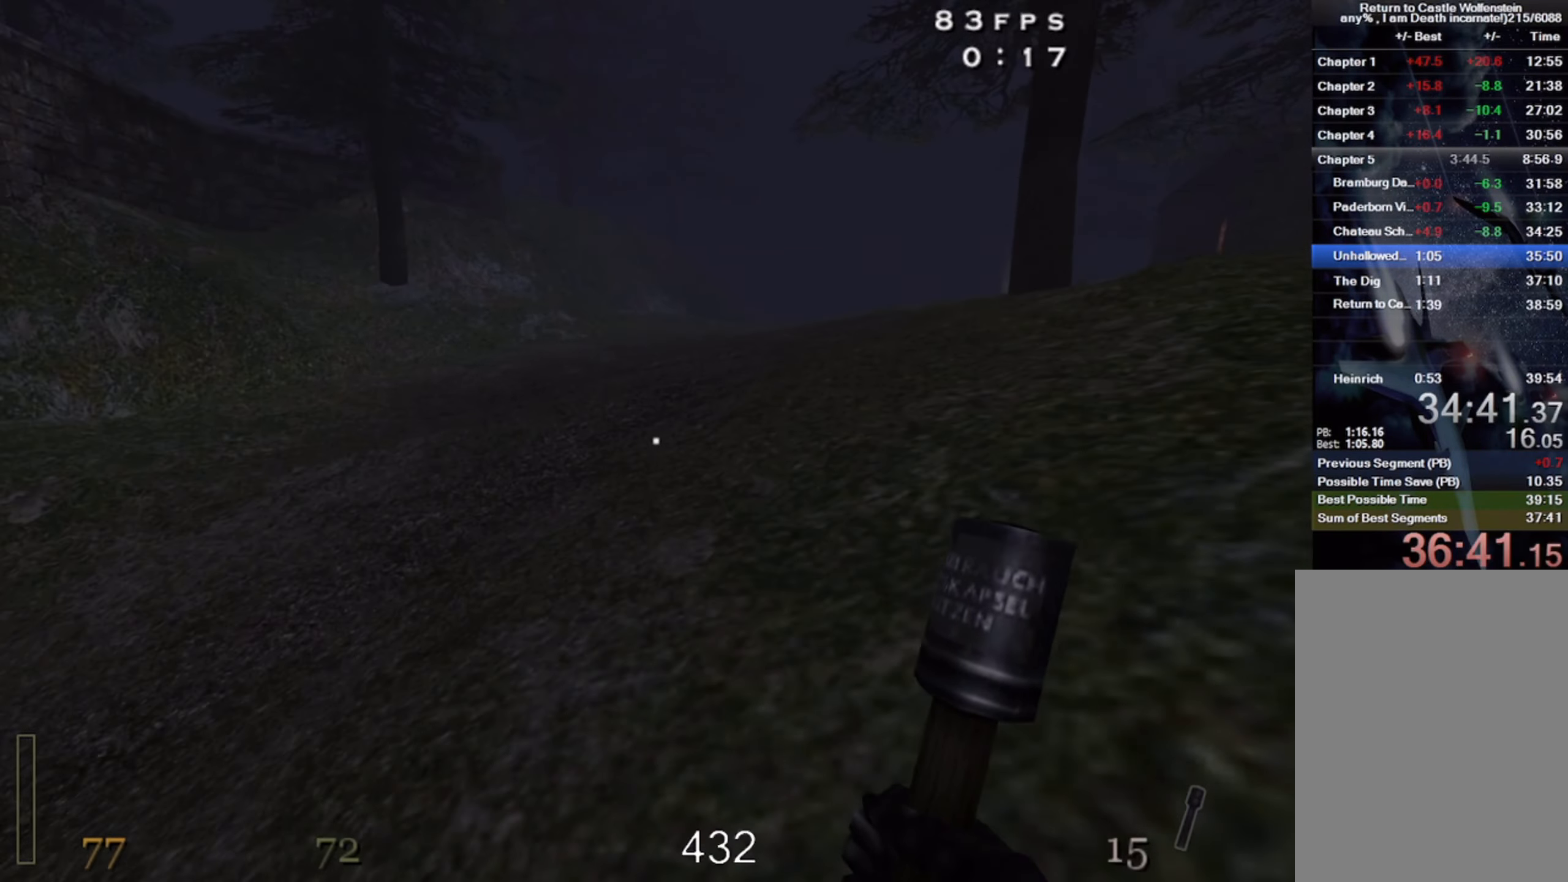
{"keys": ["d", "shift", "w"], "mouse": ["left"], "events": [[67, "mouse_left", "down"], [150, "space", "up"]]}
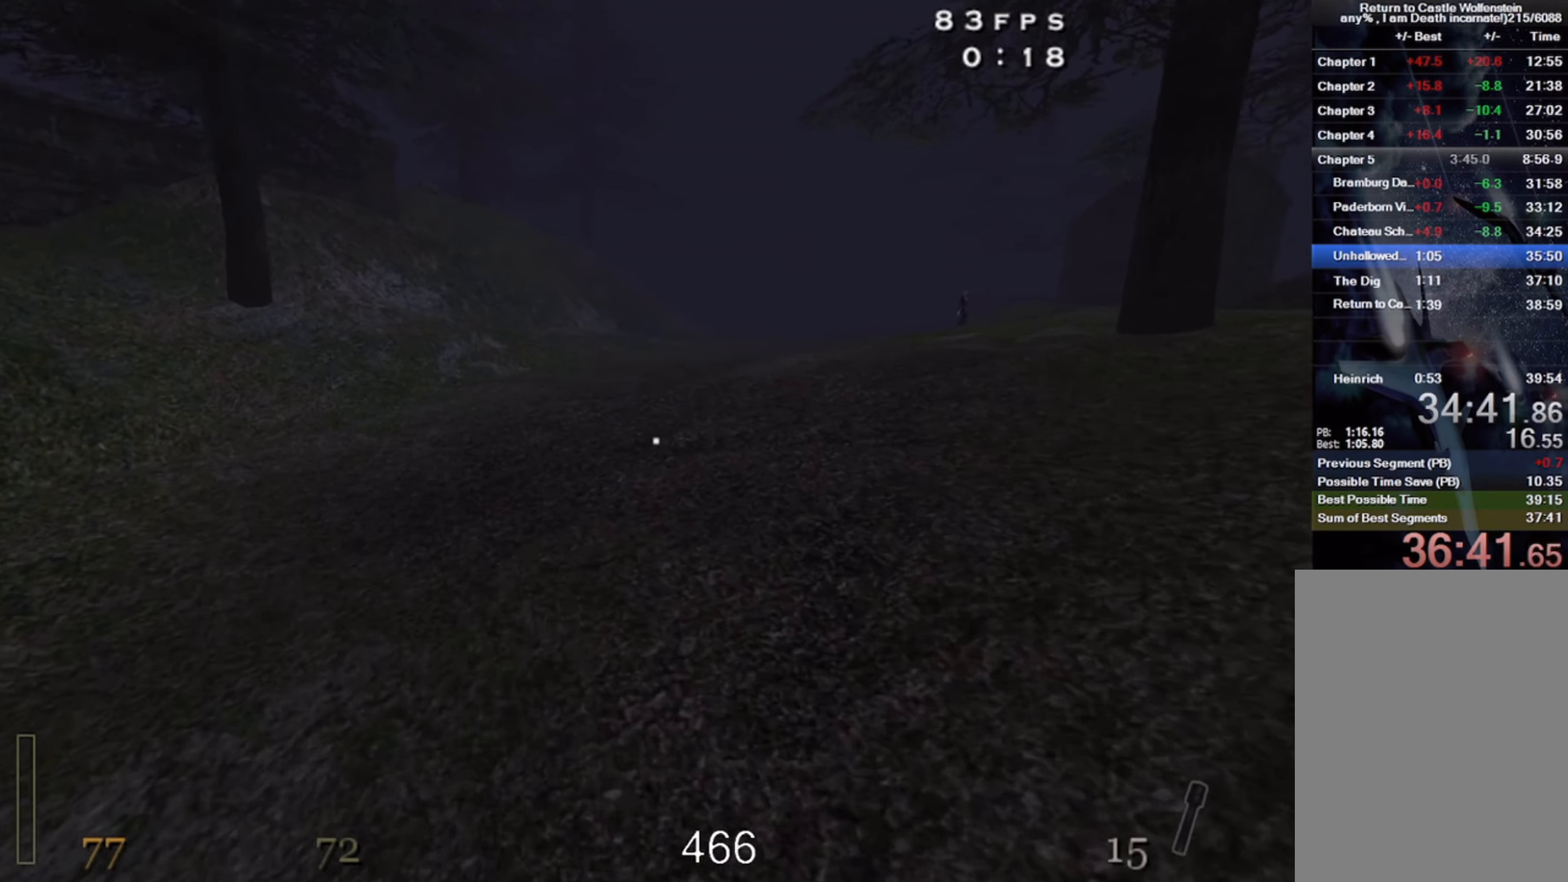
{"keys": ["a", "shift", "w"], "mouse": ["left"], "events": [[183, "space", "down"], [300, "d", "up"], [317, "a", "down"], [350, "space", "up"]]}
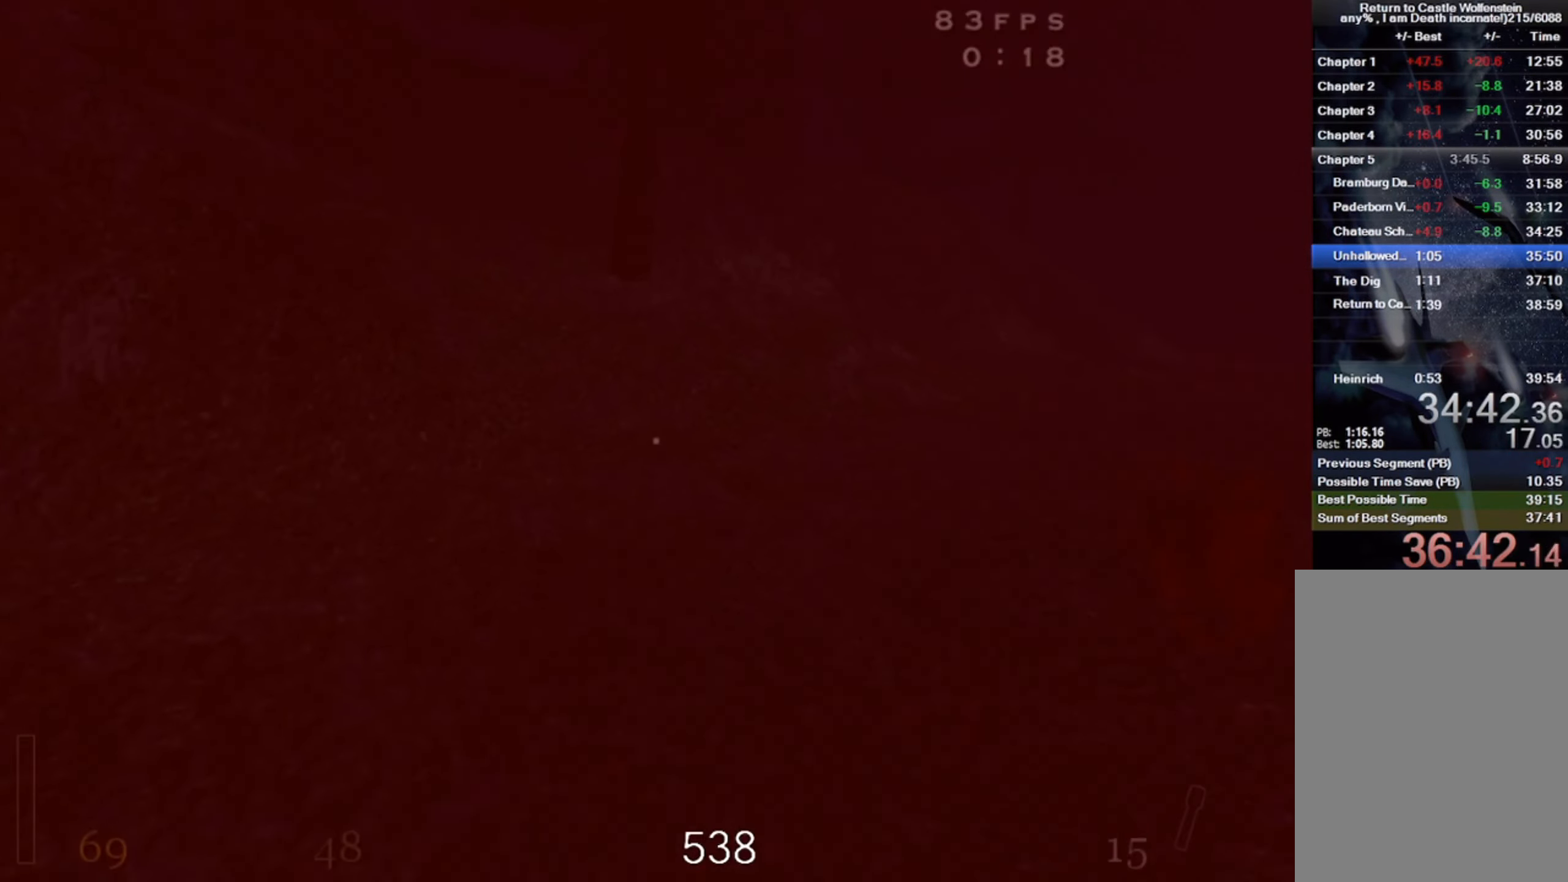
{"keys": ["d", "space"], "mouse": ["left"], "events": [[300, "space", "down"], [350, "a", "up"], [384, "d", "down"], [384, "w", "up"], [417, "shift", "up"]]}
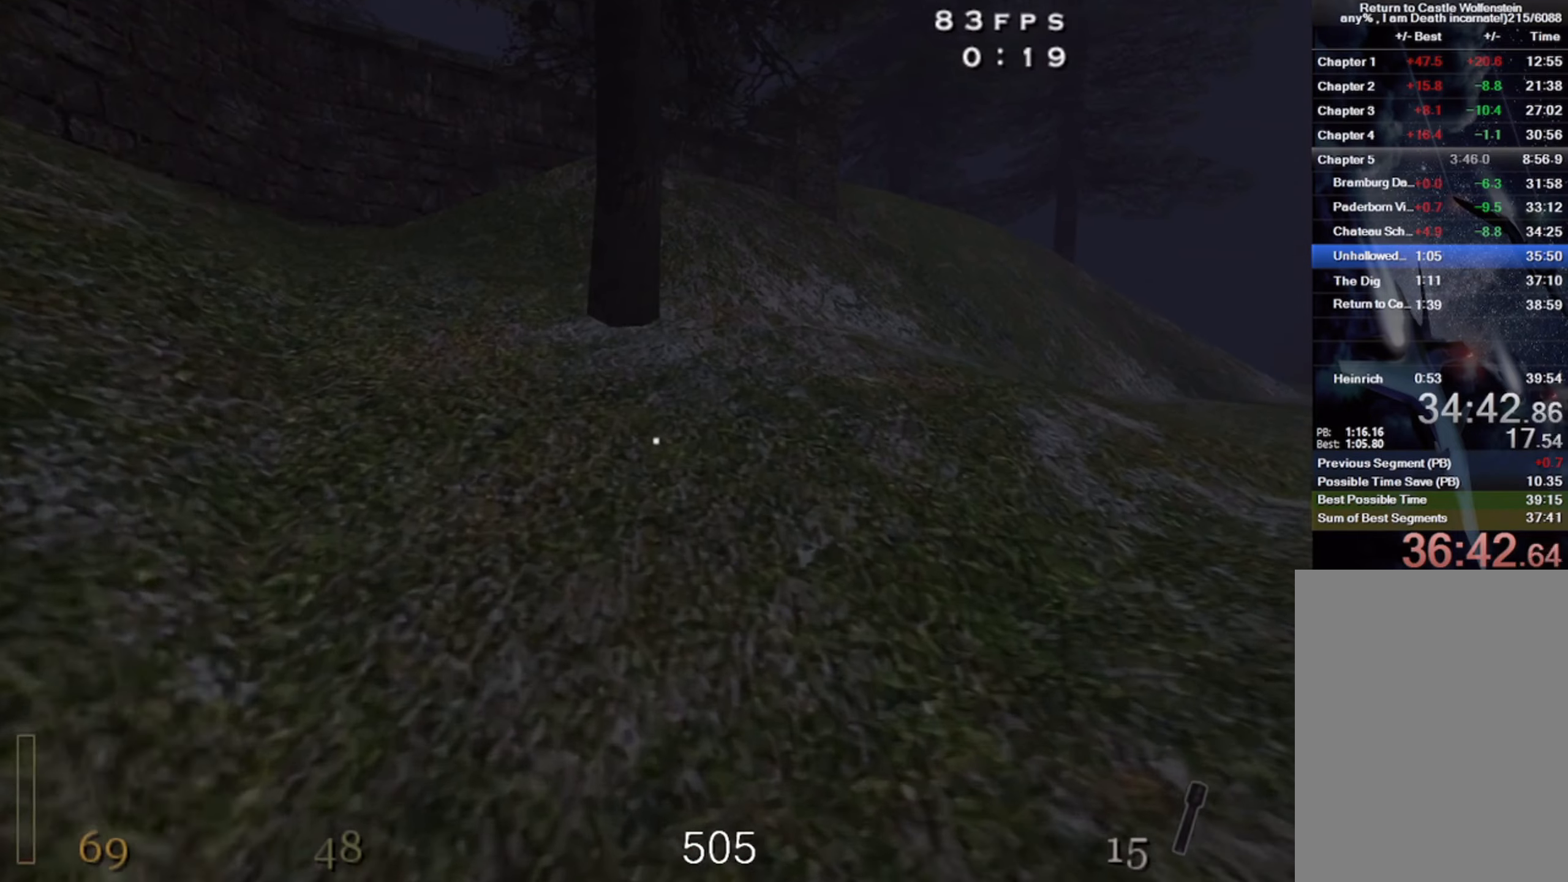
{"keys": ["w"], "mouse": ["left"], "events": [[117, "space", "up"], [384, "w", "down"], [434, "d", "up"]]}
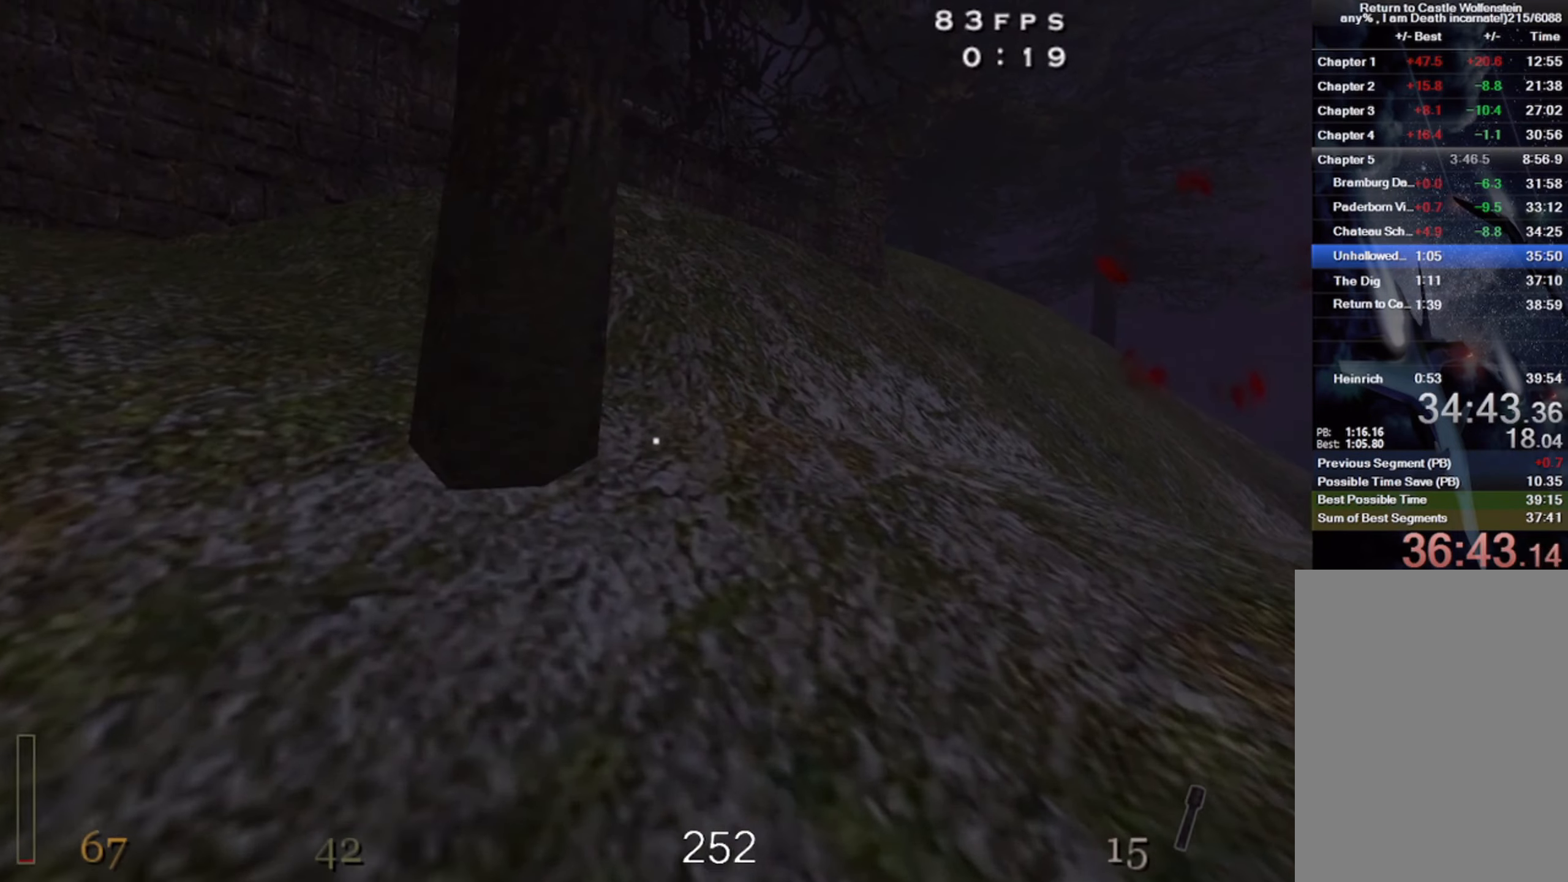
{"keys": ["w"], "mouse": ["left"], "events": [[284, "shift", "down"], [417, "shift", "up"]]}
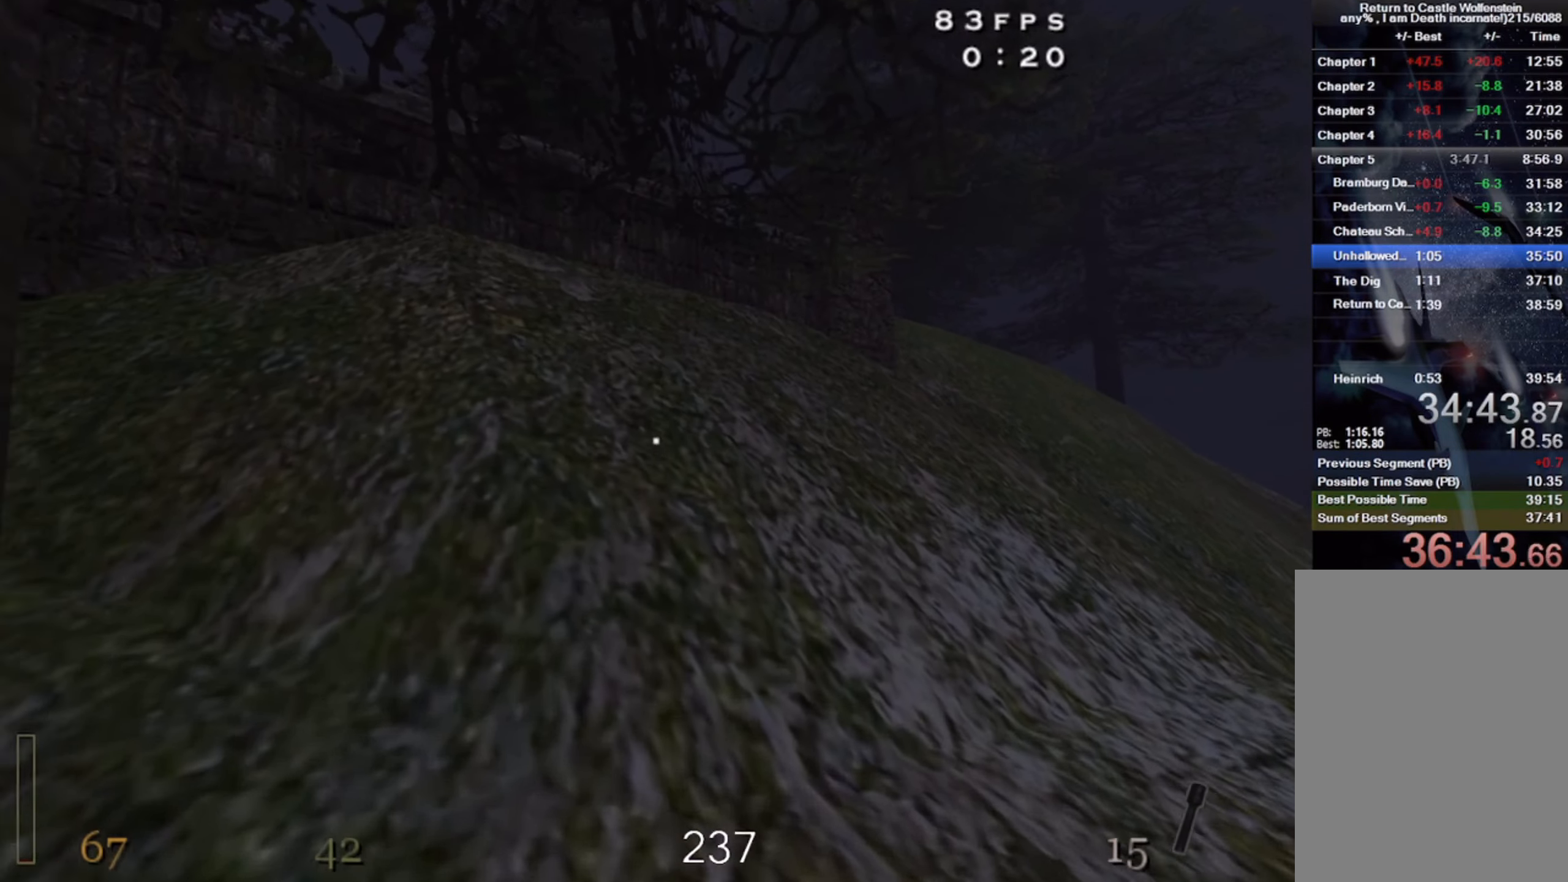
{"keys": ["w"], "mouse": ["left"], "events": [[100, "a", "down"], [167, "a", "up"]]}
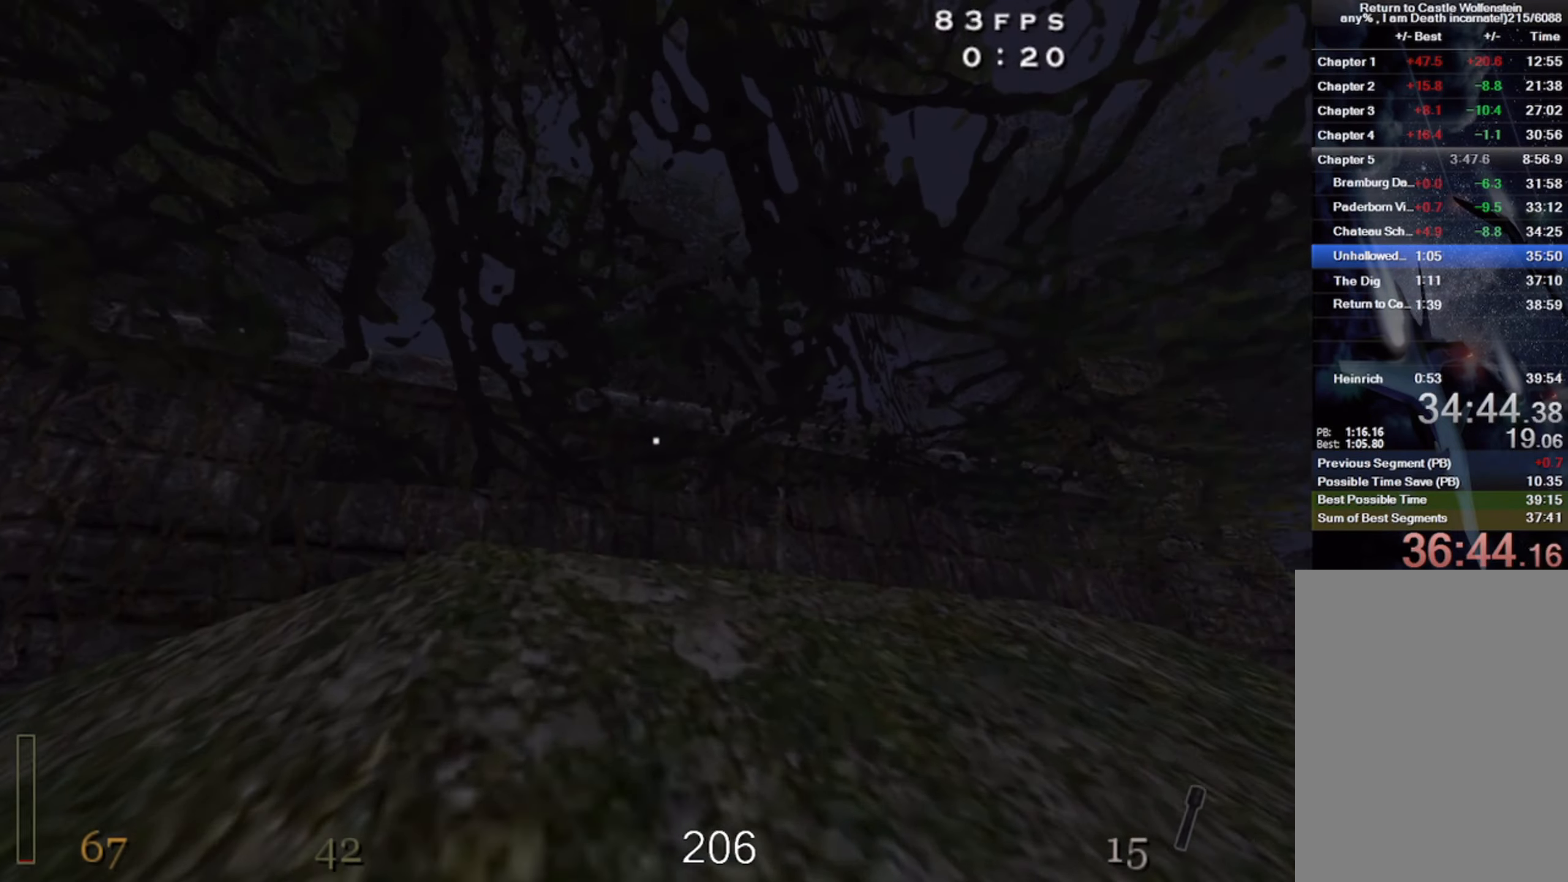
{"keys": ["w"], "mouse": [], "events": [[317, "mouse_left", "up"]]}
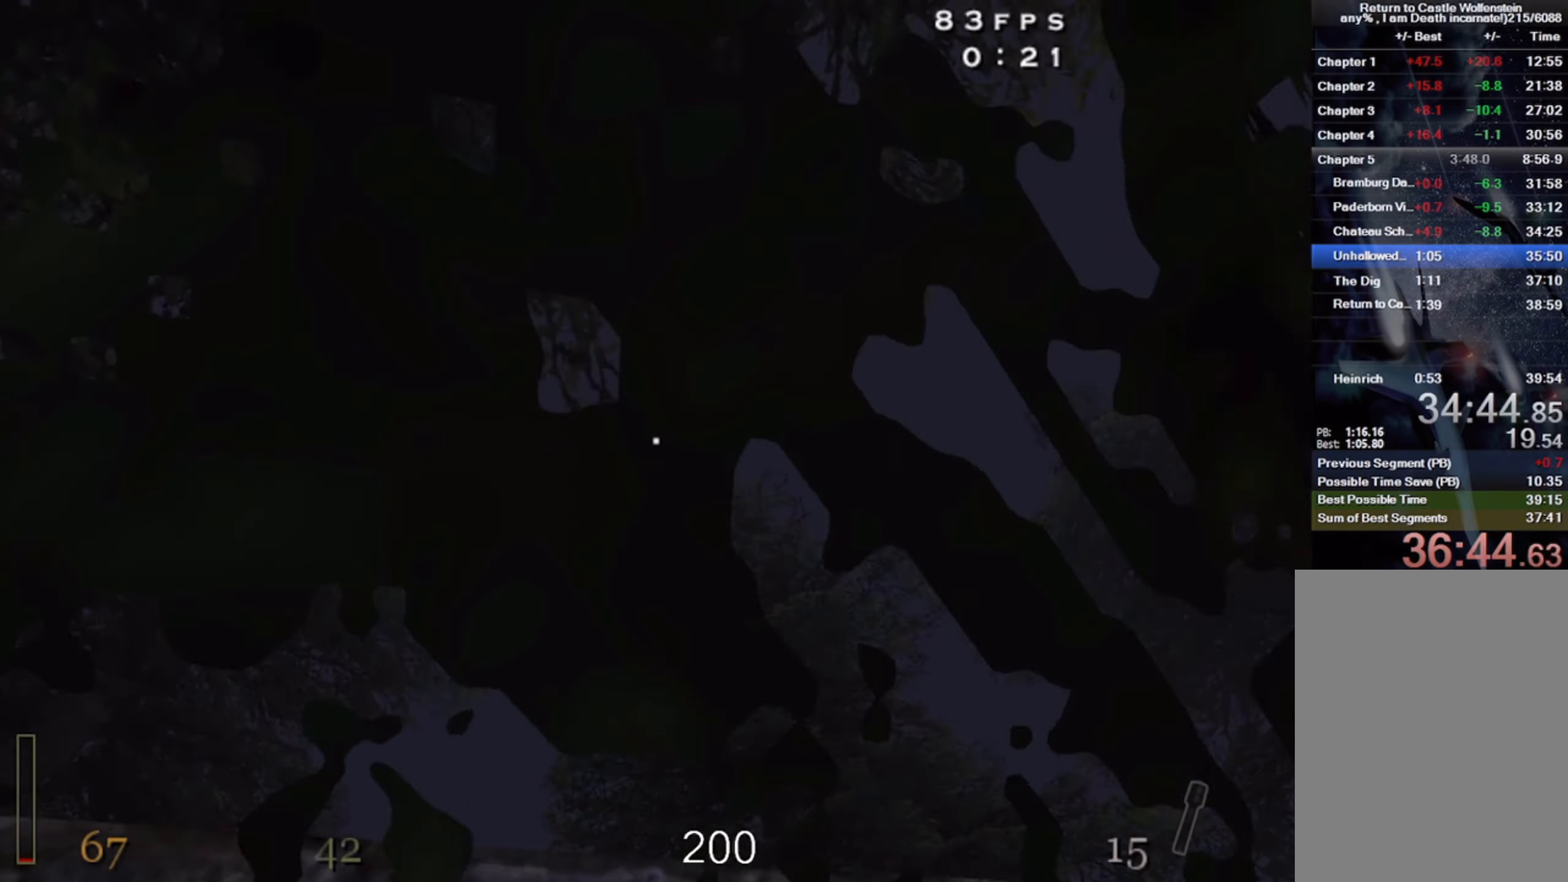
{"keys": [], "mouse": [], "events": [[84, "w", "up"]]}
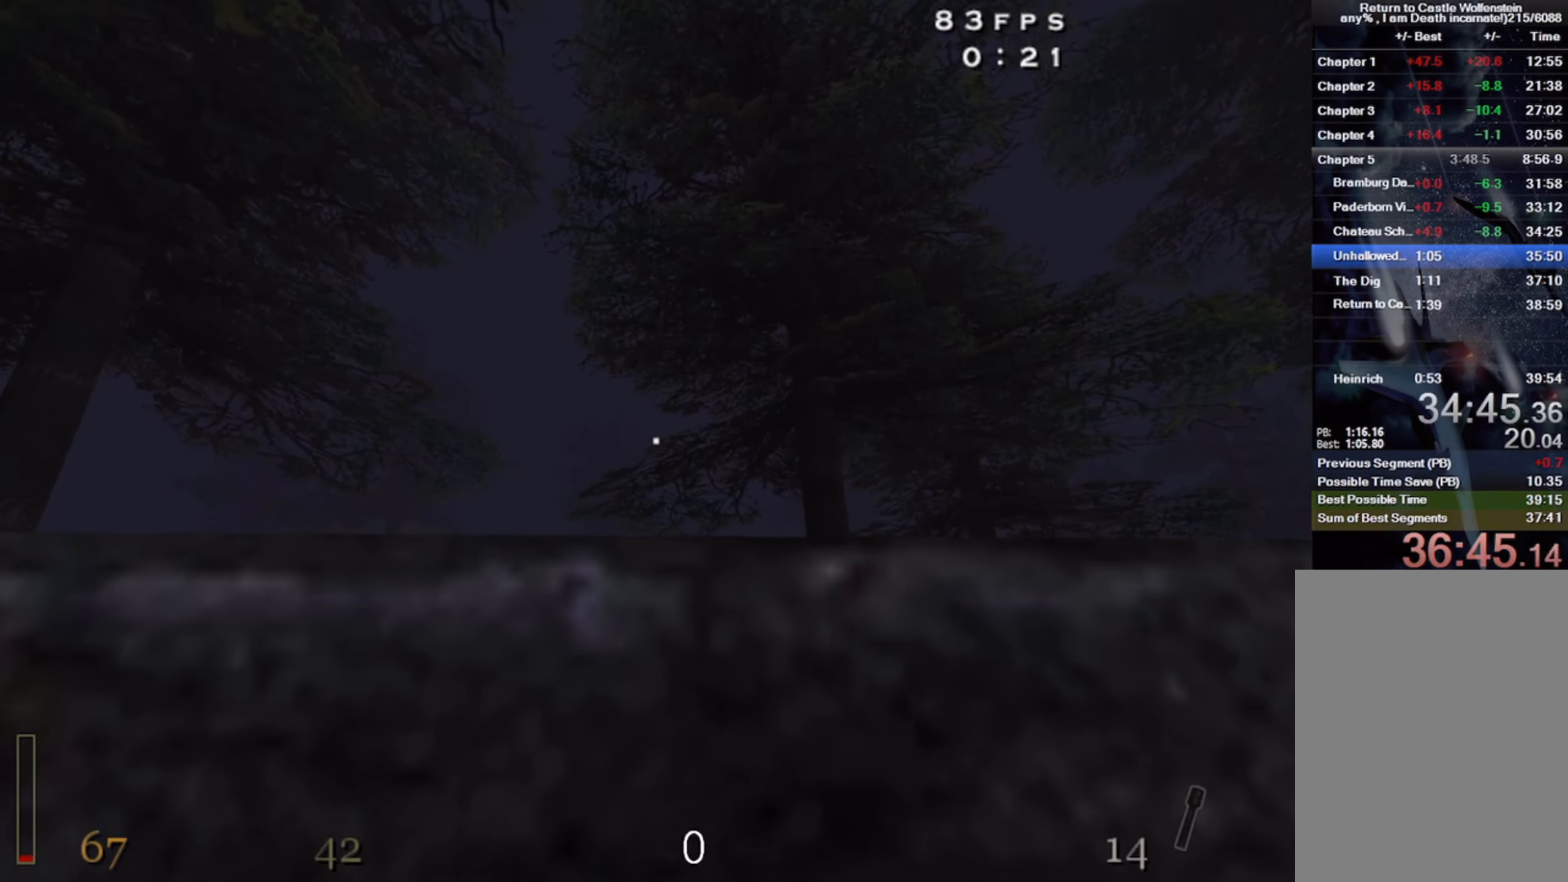
{"keys": ["w"], "mouse": [], "events": [[150, "space", "down"], [267, "w", "down"], [284, "space", "up"]]}
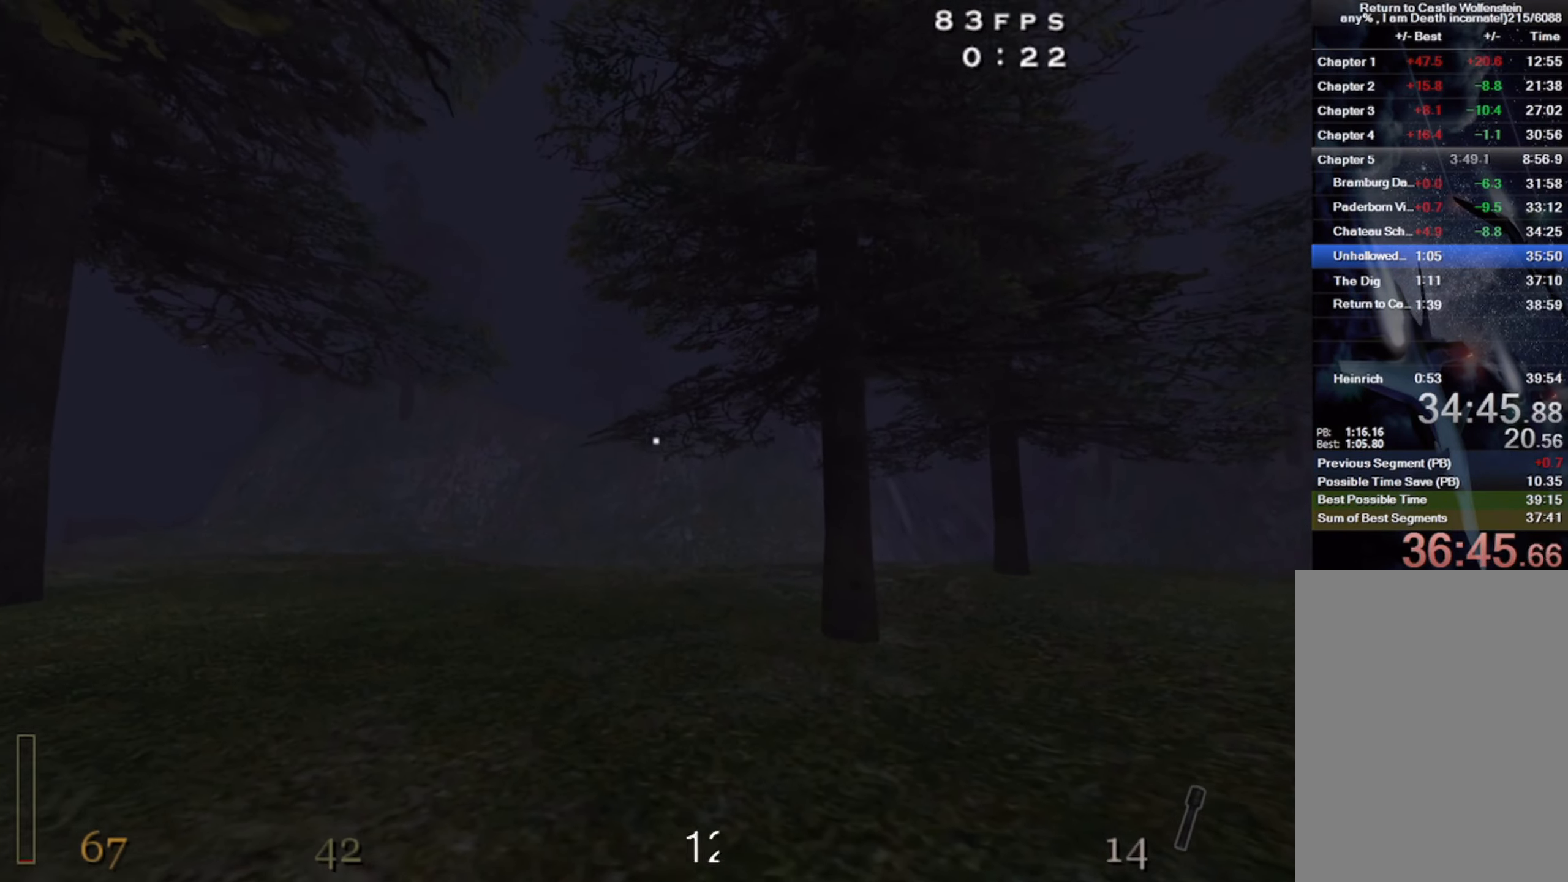
{"keys": ["w"], "mouse": [], "events": [[117, "5", "down"], [217, "5", "up"]]}